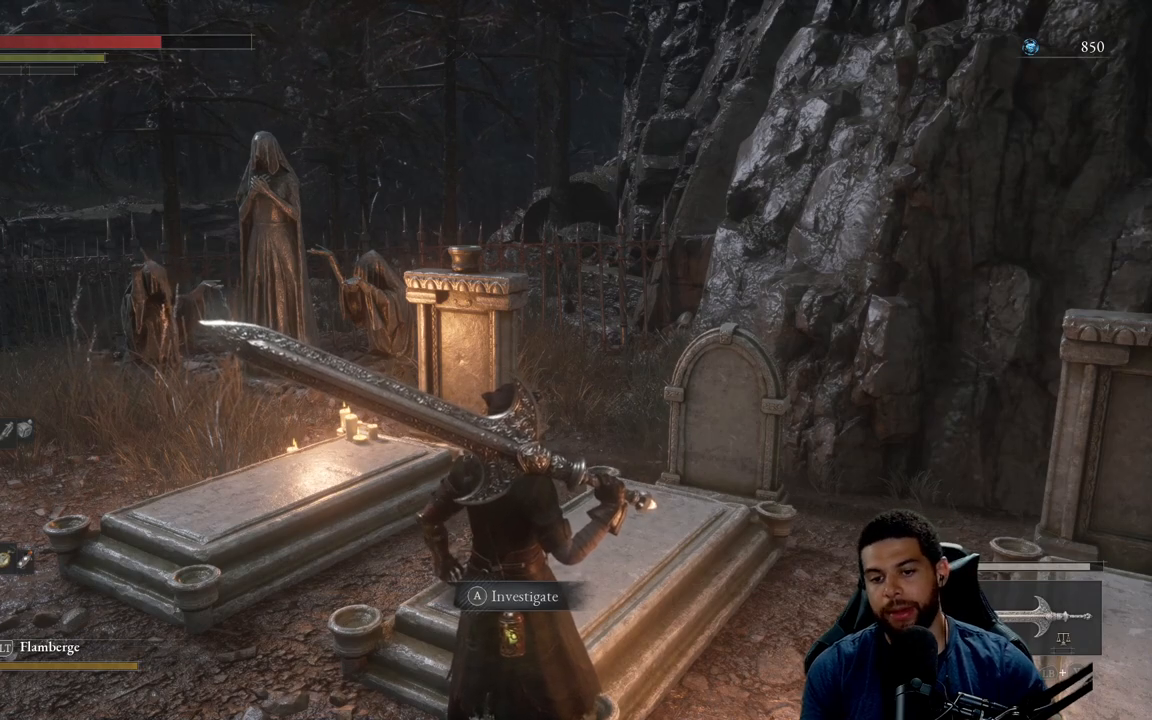
Gameplay with a controller (Xbox layout); each line is a JSON object with the inputs held at the frame after it. "events" lists button and stick changes between this image and that frame as [ms after this image, input, new state], when the widget could be followed in between. Not read: SHARE.
{"buttons": [], "left_stick": "center", "right_stick": "center", "events": [[117, "left_stick", "up"], [367, "left_stick", "center"]]}
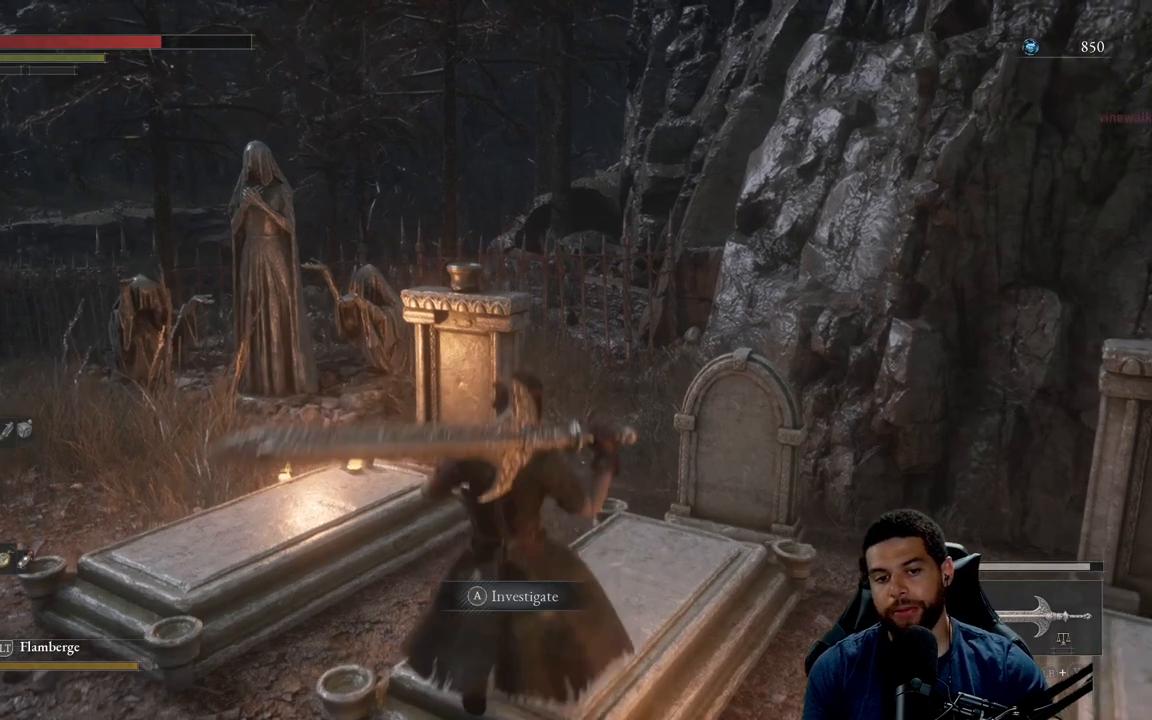
{"buttons": [], "left_stick": "center", "right_stick": "center", "events": []}
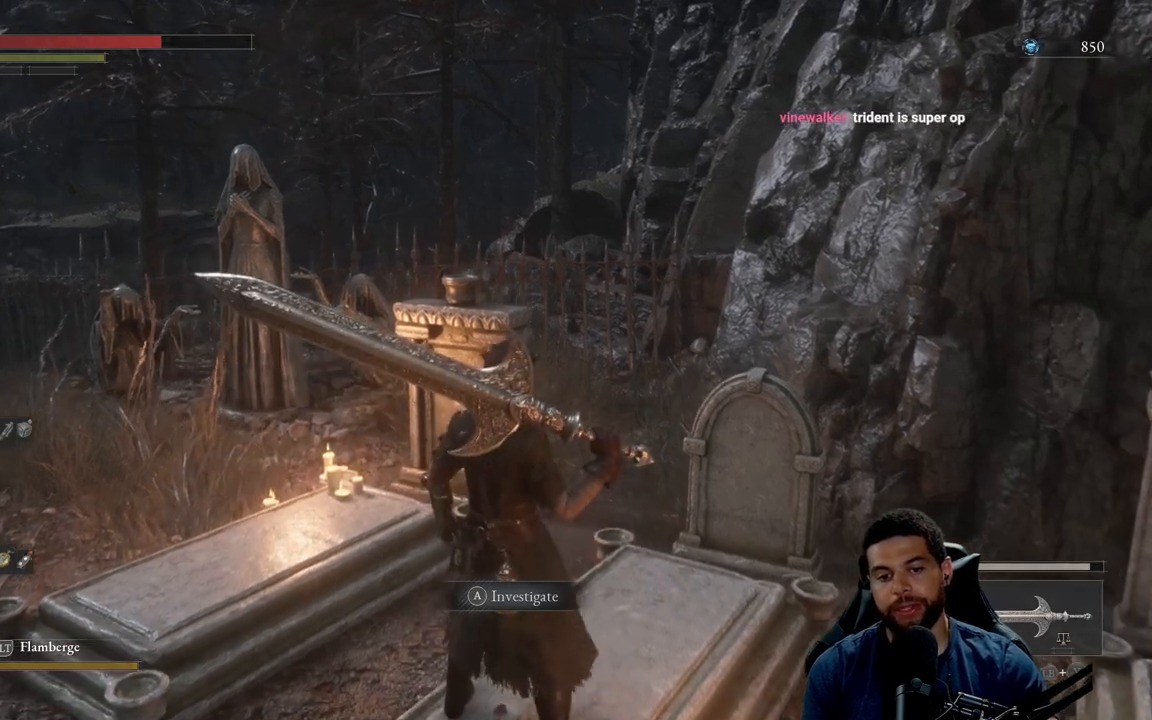
{"buttons": [], "left_stick": "center", "right_stick": "center", "events": [[283, "left_stick", "down"], [500, "left_stick", "center"]]}
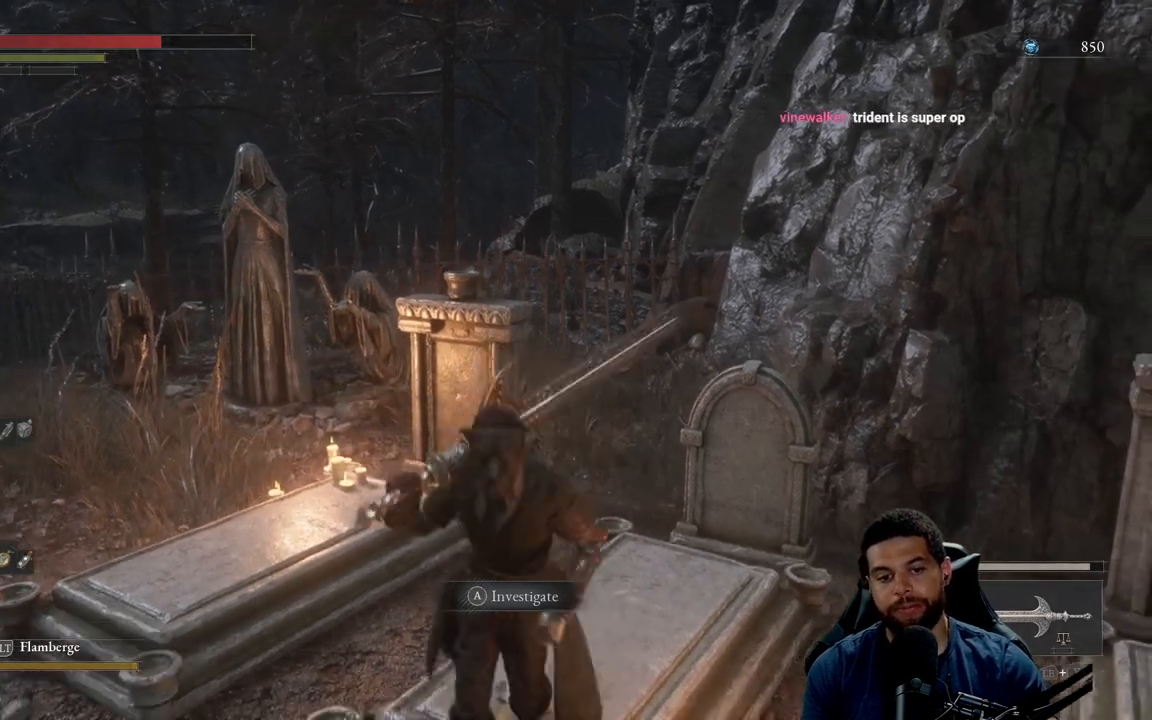
{"buttons": [], "left_stick": "center", "right_stick": "center", "events": []}
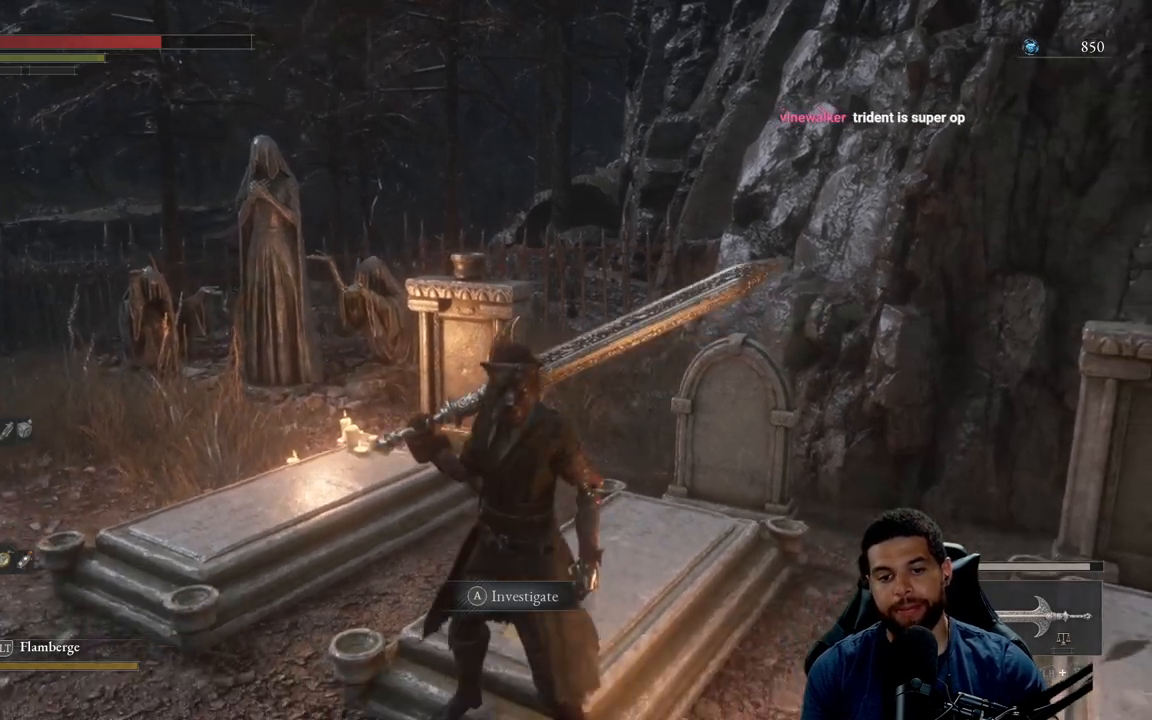
{"buttons": [], "left_stick": "center", "right_stick": "center", "events": []}
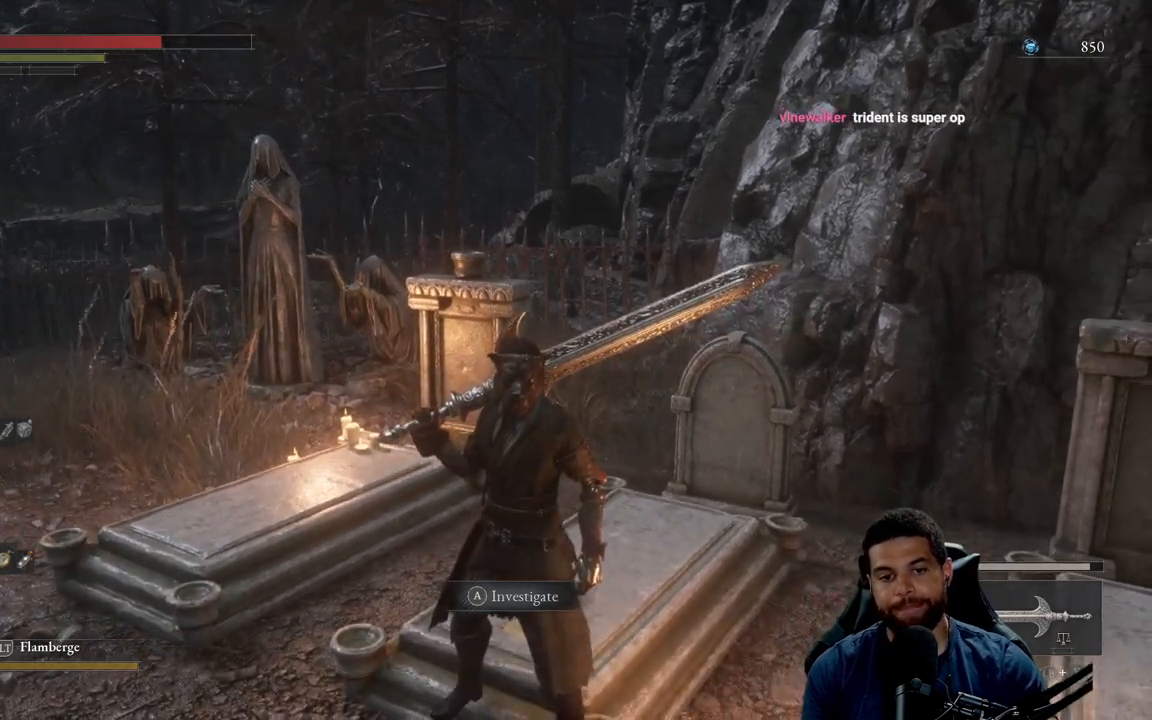
{"buttons": [], "left_stick": "center", "right_stick": "center", "events": []}
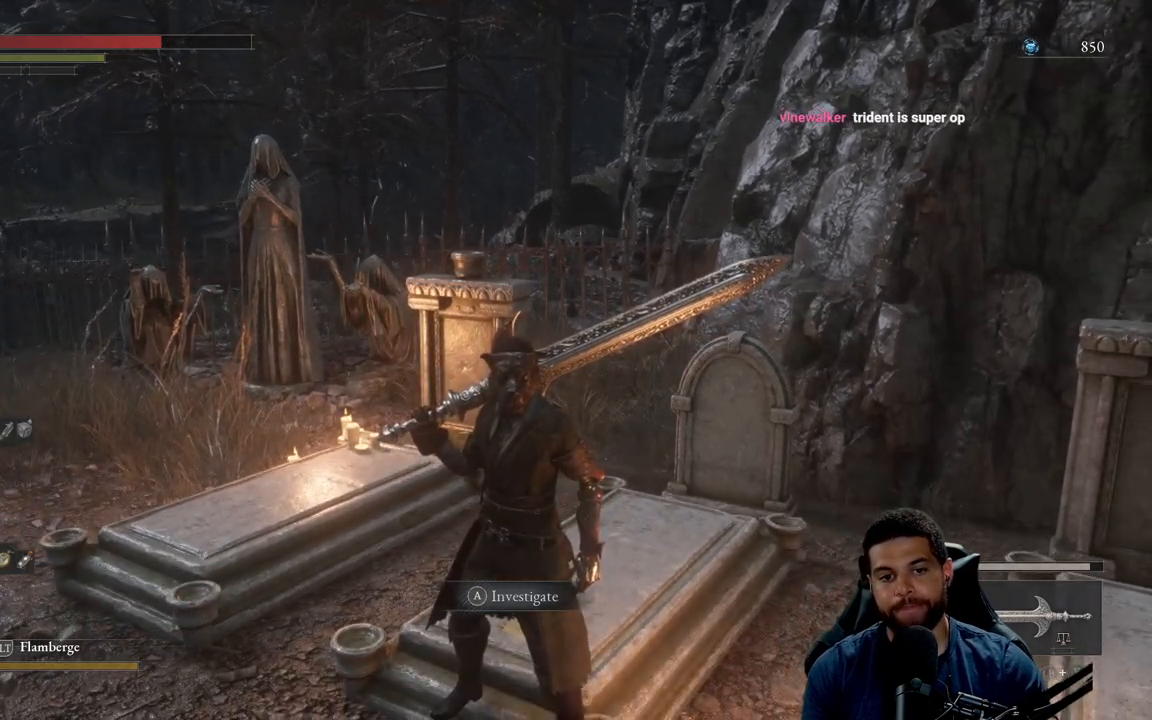
{"buttons": [], "left_stick": "center", "right_stick": "center", "events": []}
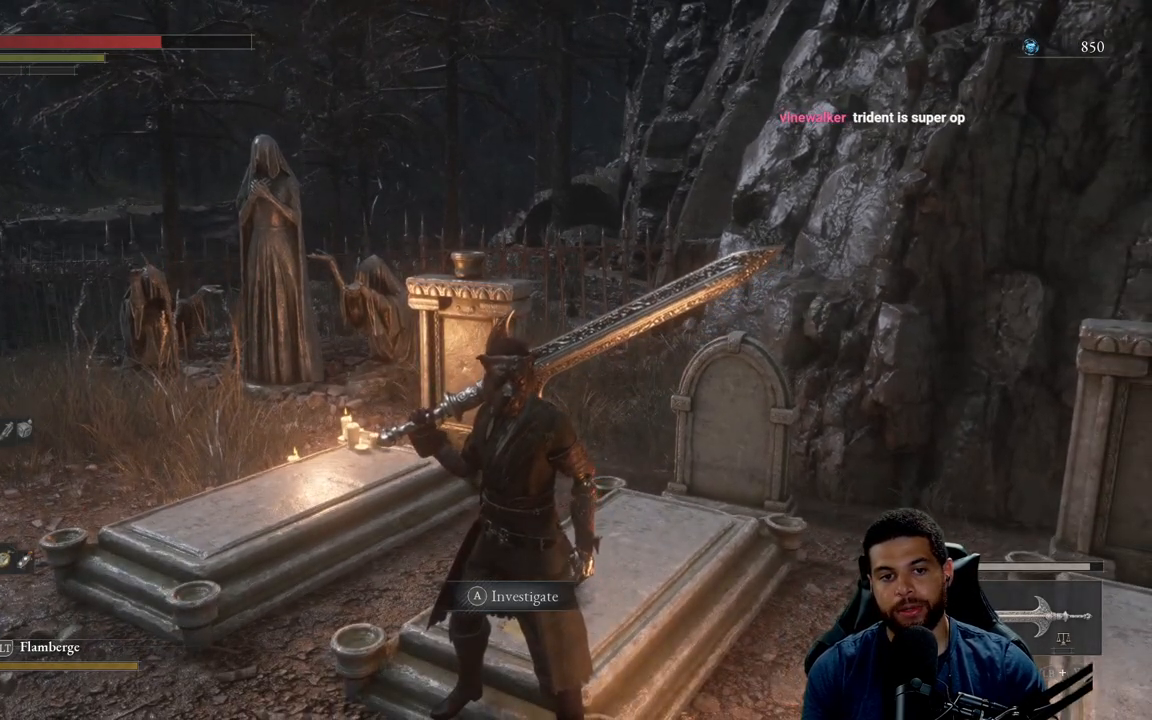
{"buttons": [], "left_stick": "center", "right_stick": "center", "events": []}
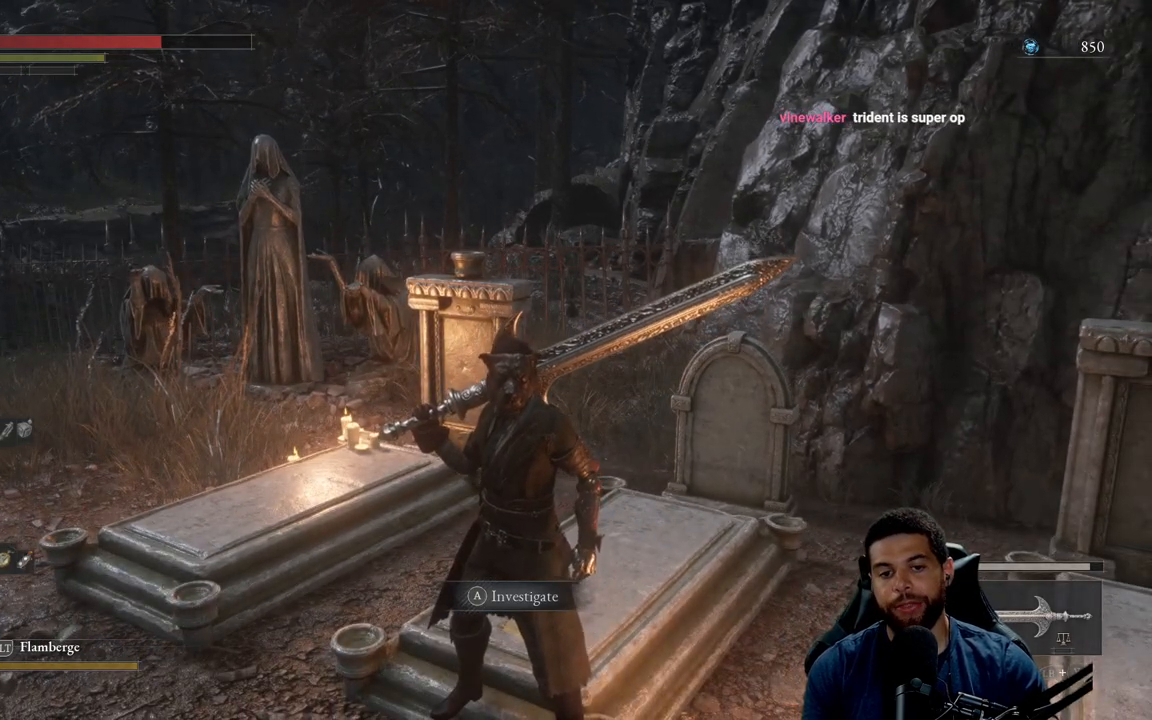
{"buttons": [], "left_stick": "center", "right_stick": "center", "events": []}
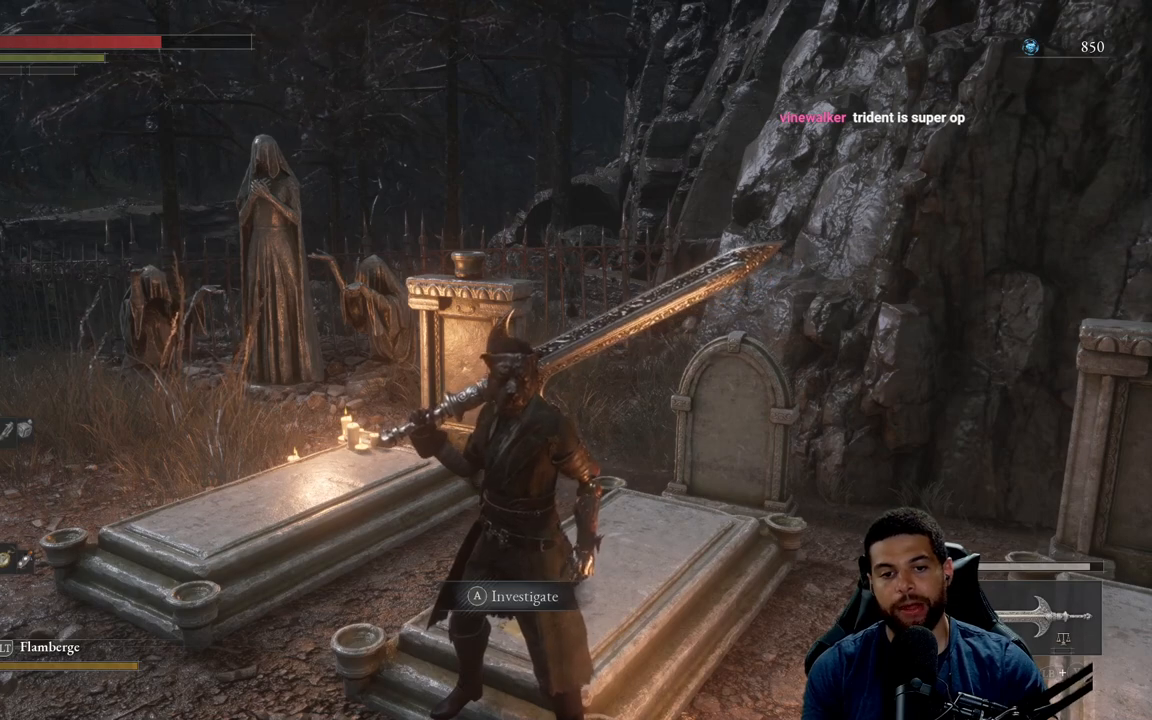
{"buttons": [], "left_stick": "up", "right_stick": "center", "events": [[367, "left_stick", "up"]]}
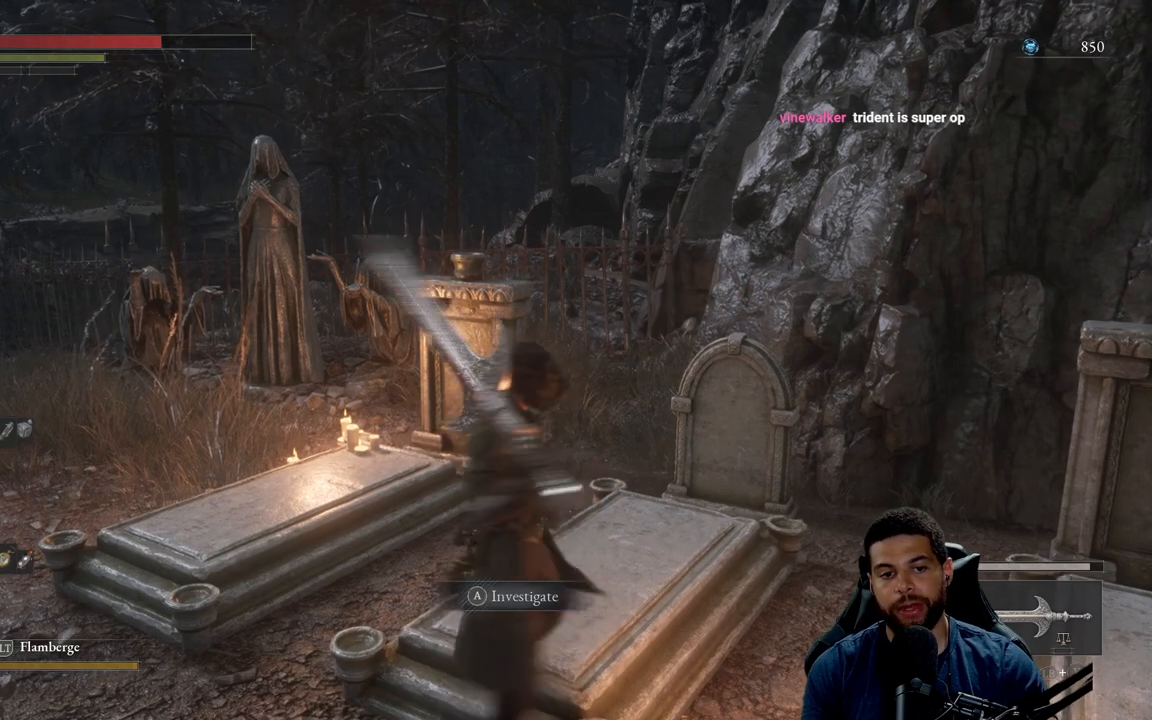
{"buttons": [], "left_stick": "center", "right_stick": "center", "events": [[50, "left_stick", "center"]]}
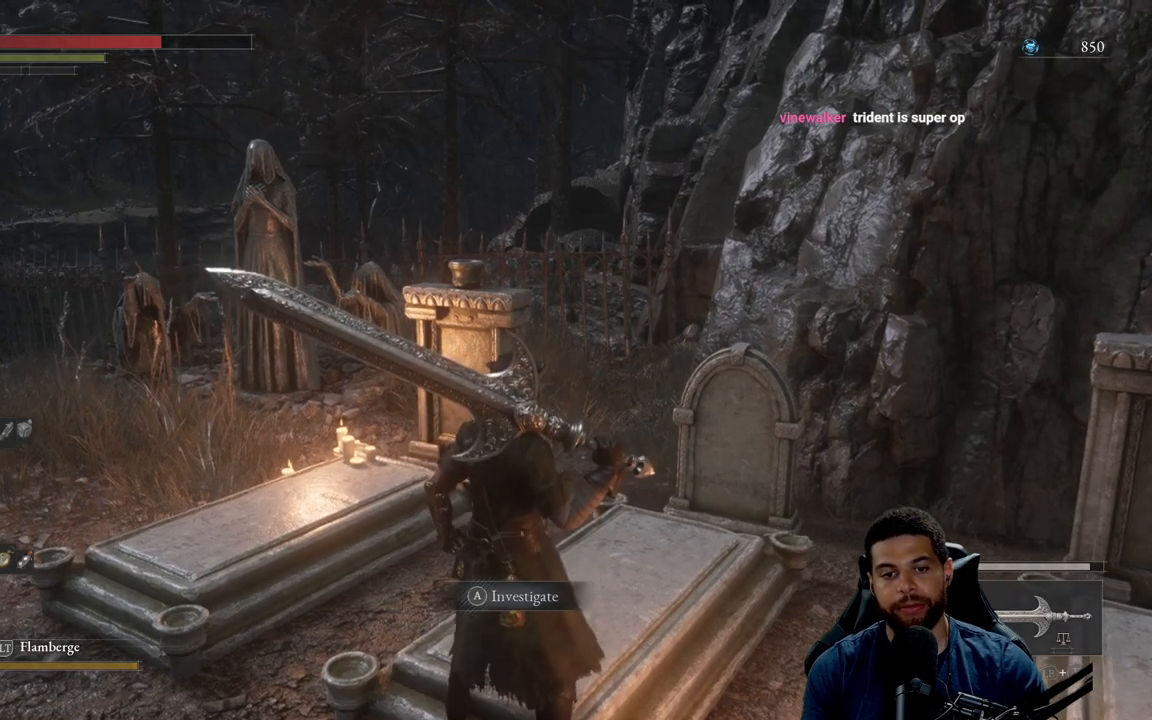
{"buttons": [], "left_stick": "center", "right_stick": "center", "events": []}
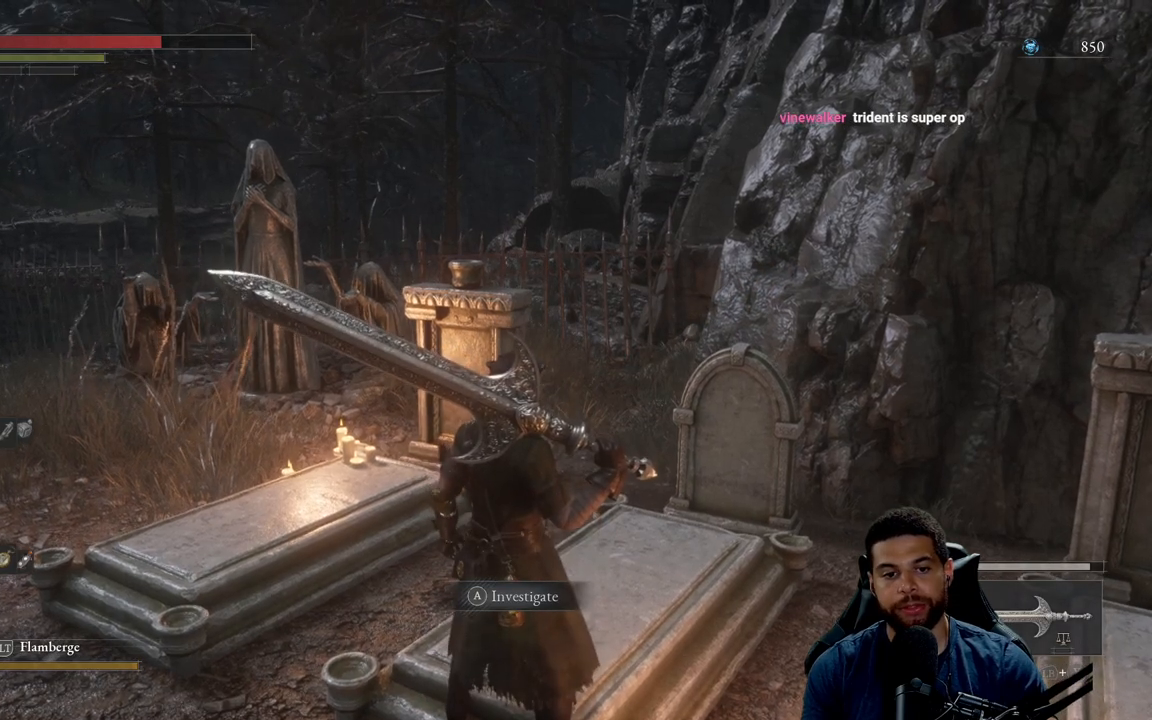
{"buttons": [], "left_stick": "center", "right_stick": "center", "events": []}
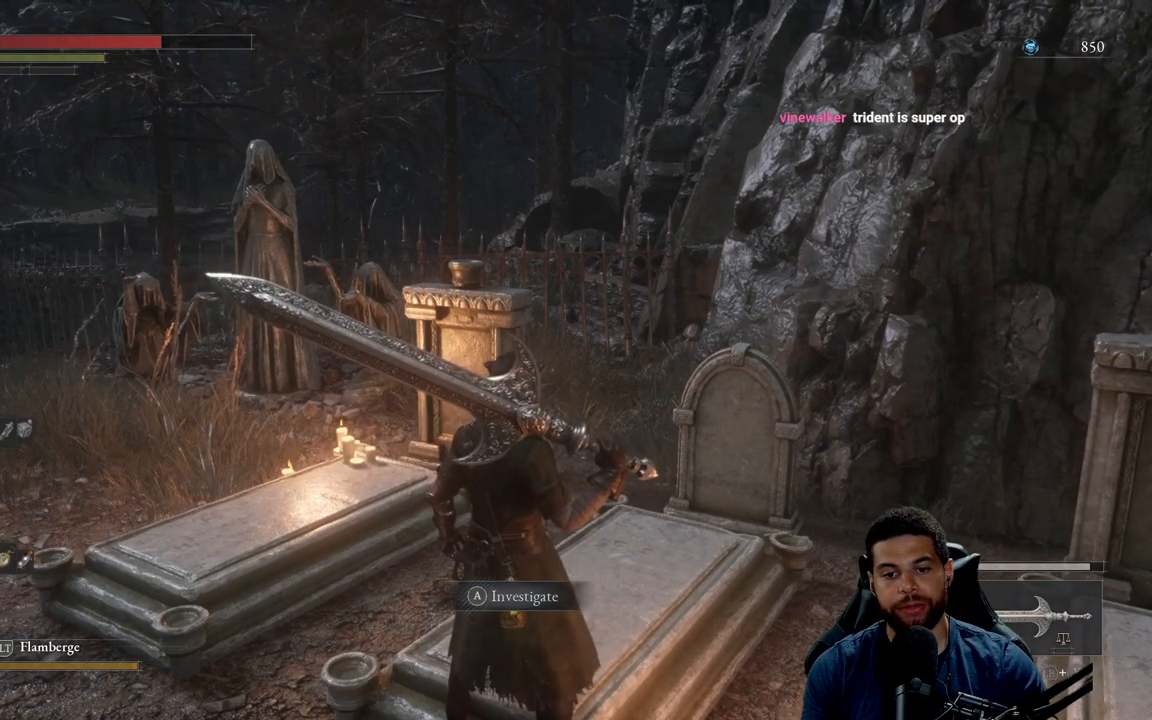
{"buttons": ["A"], "left_stick": "center", "right_stick": "center", "events": [[450, "A", "down"]]}
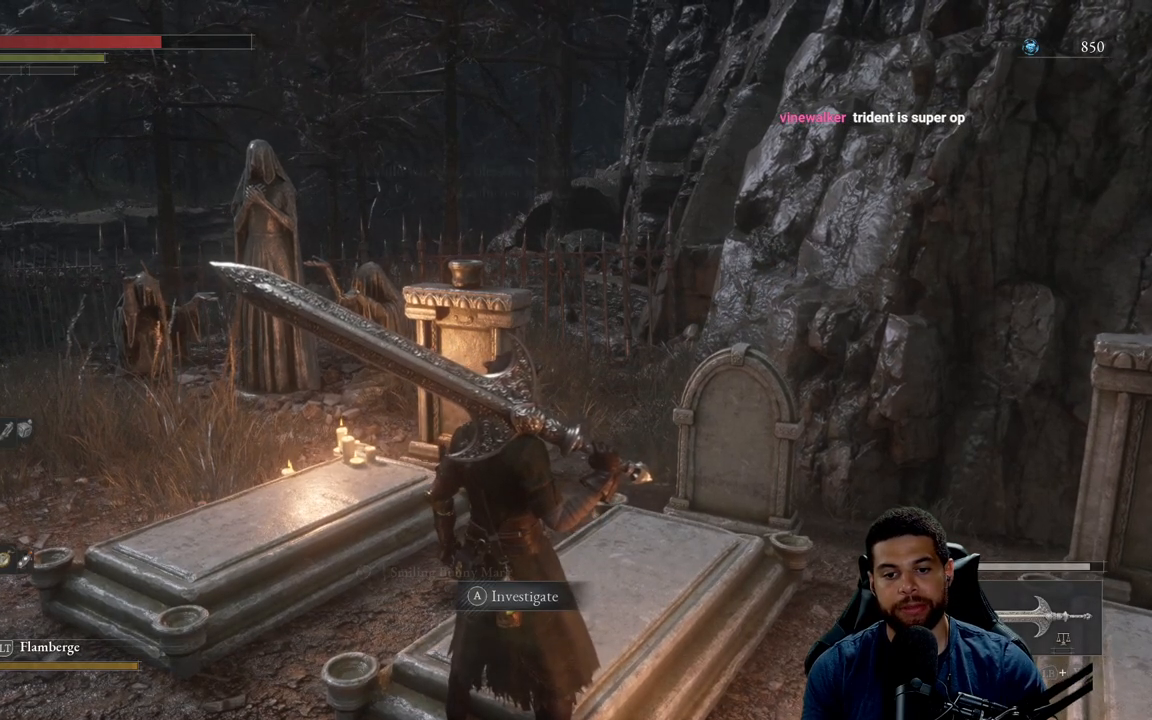
{"buttons": [], "left_stick": "center", "right_stick": "center", "events": [[50, "A", "up"]]}
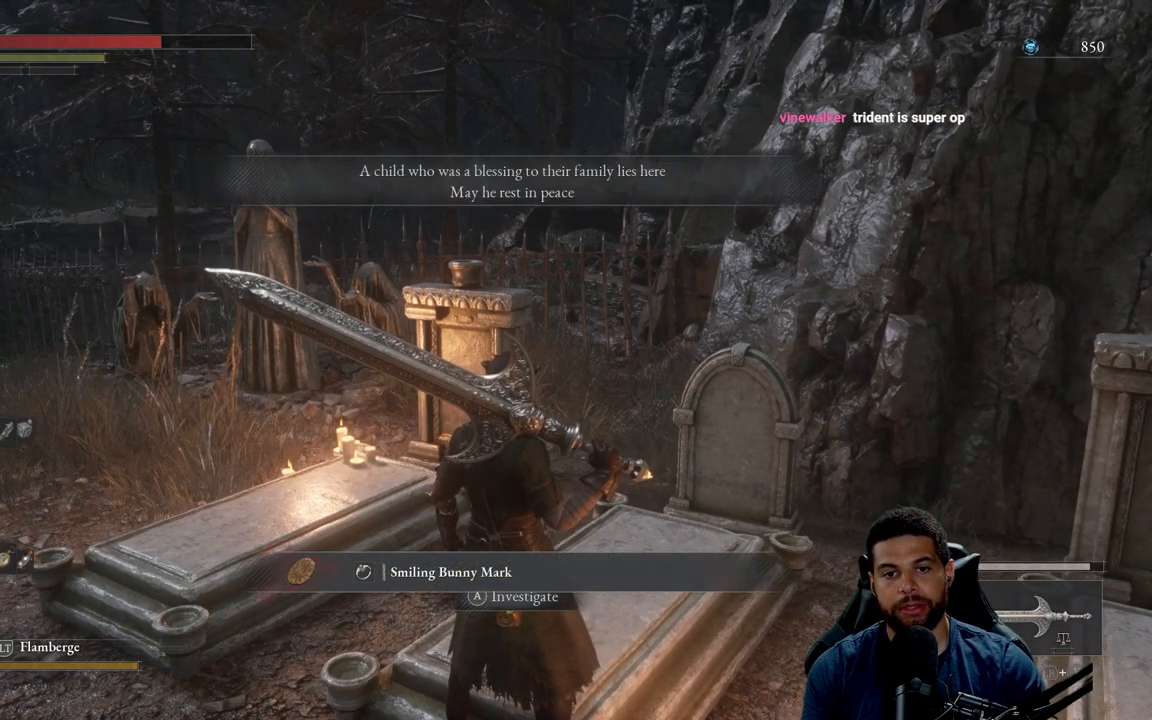
{"buttons": [], "left_stick": "center", "right_stick": "center", "events": []}
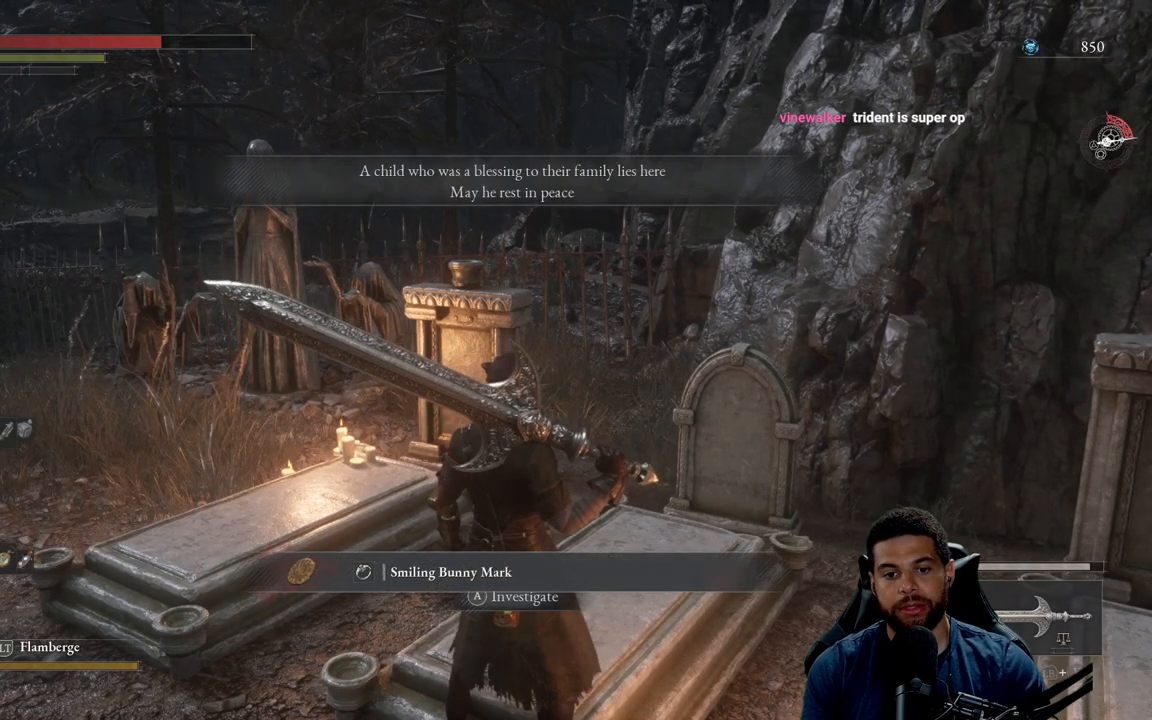
{"buttons": [], "left_stick": "center", "right_stick": "center", "events": []}
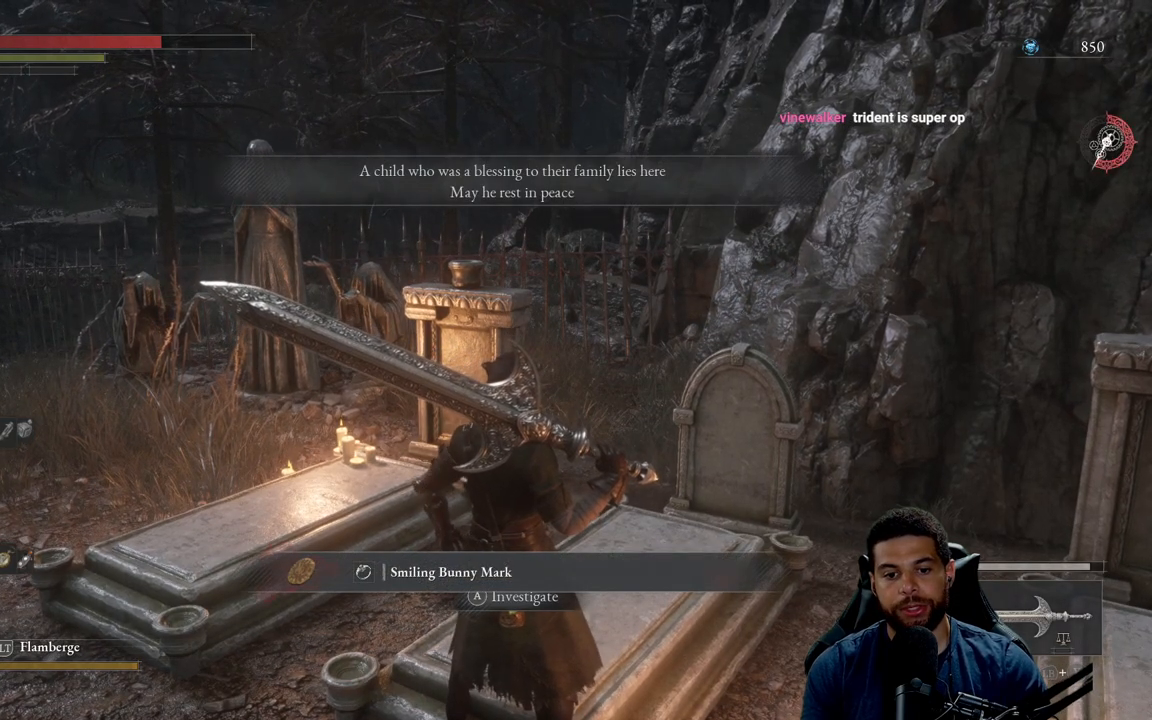
{"buttons": [], "left_stick": "center", "right_stick": "center", "events": []}
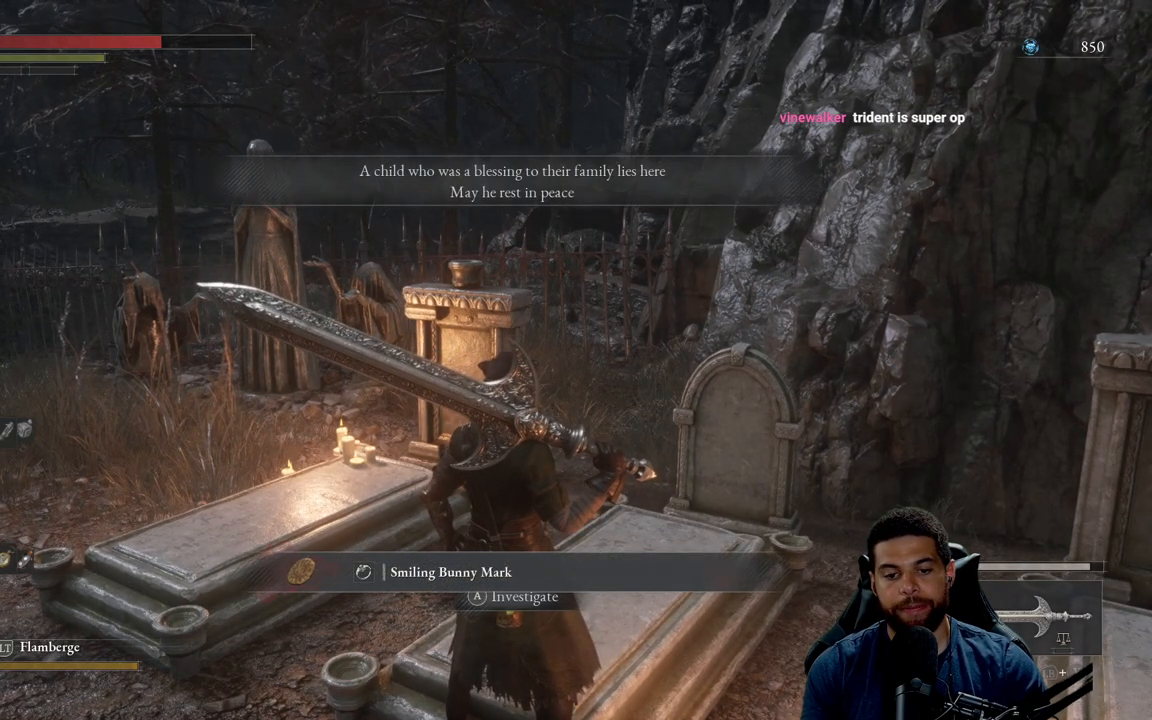
{"buttons": [], "left_stick": "center", "right_stick": "center", "events": []}
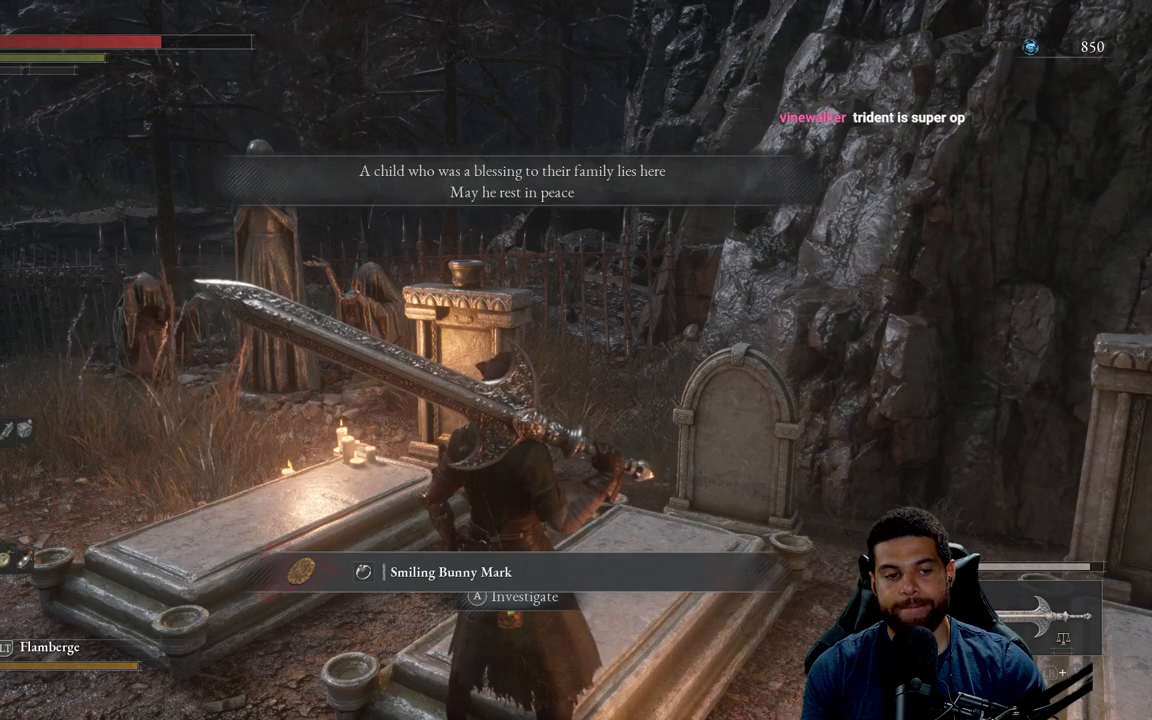
{"buttons": [], "left_stick": "center", "right_stick": "center", "events": []}
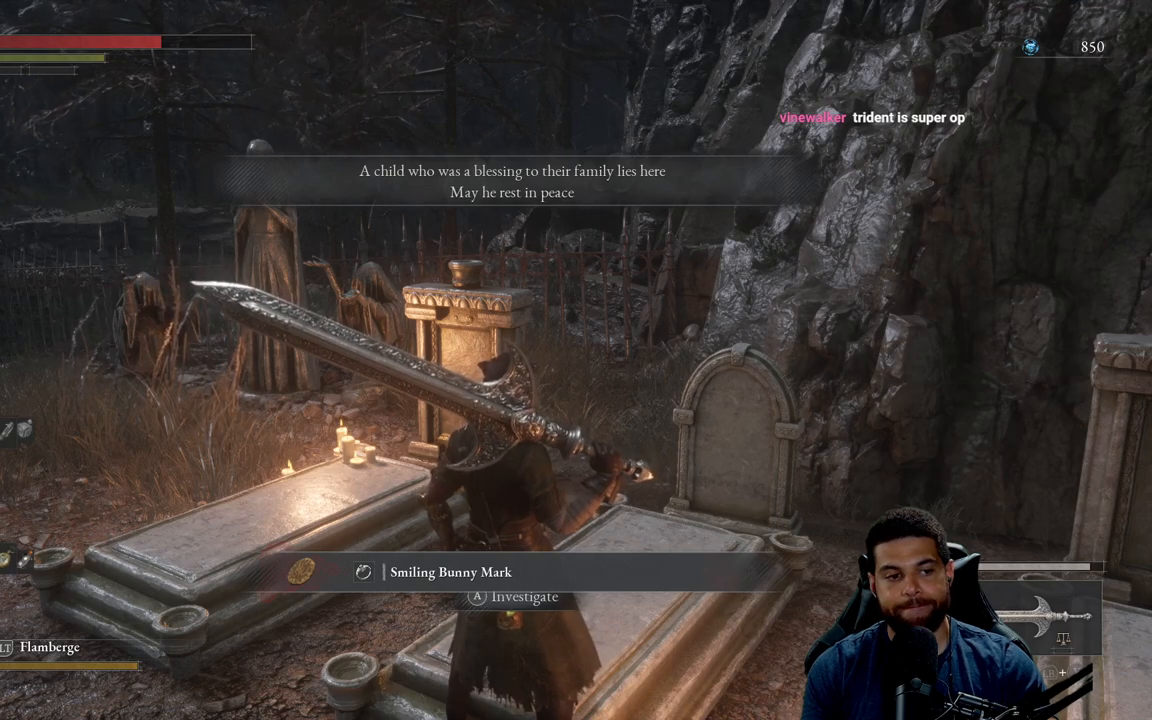
{"buttons": [], "left_stick": "center", "right_stick": "center", "events": []}
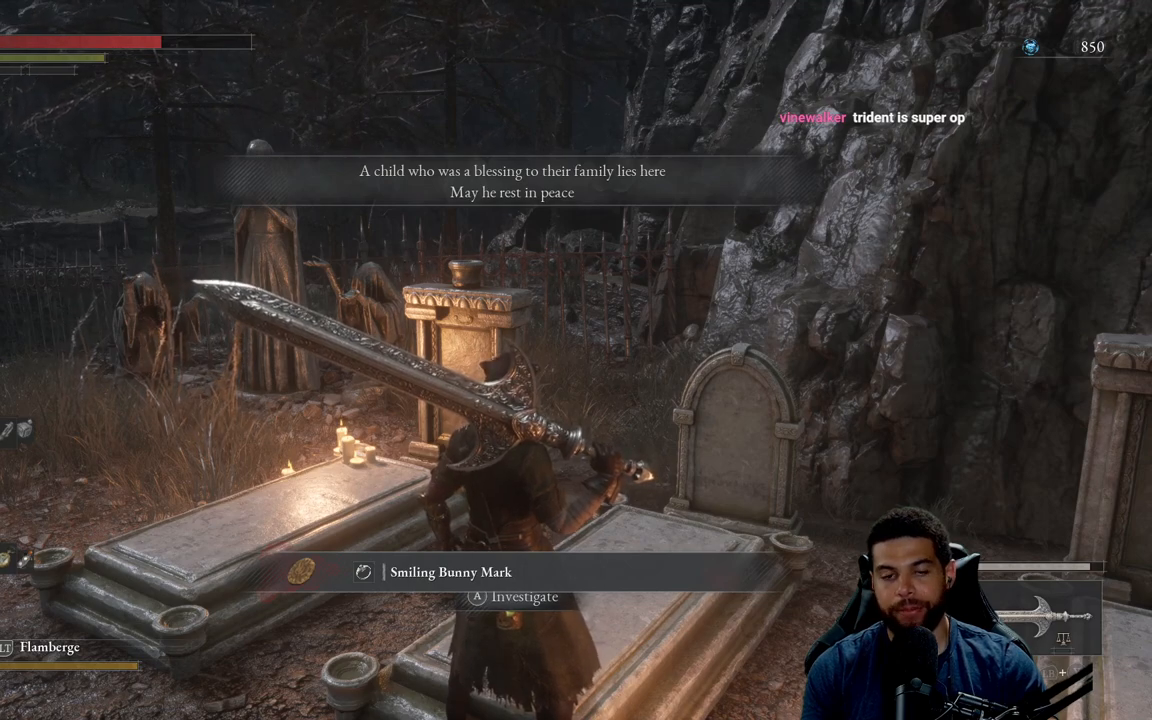
{"buttons": [], "left_stick": "center", "right_stick": "center", "events": []}